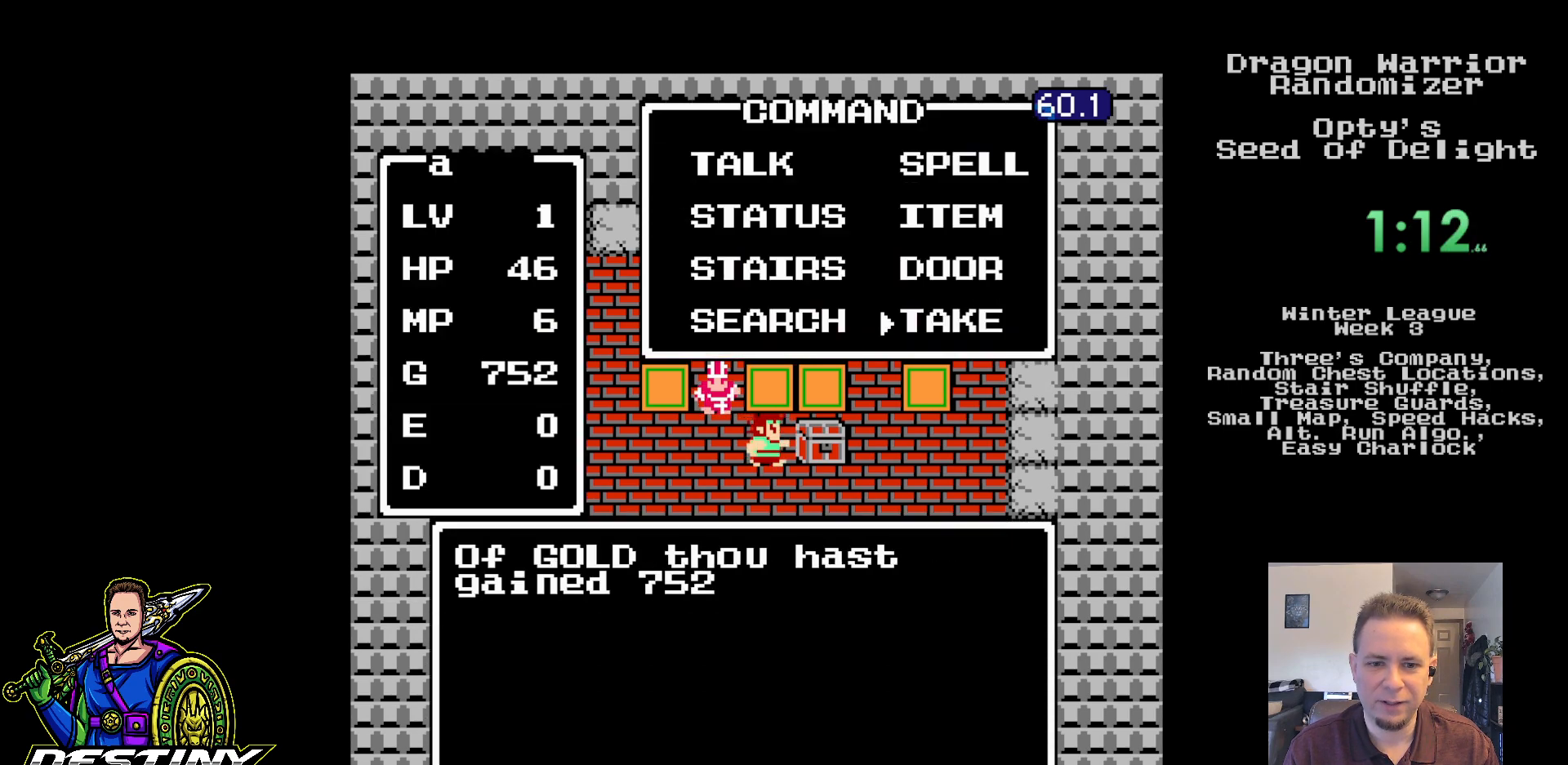
Gameplay with a controller (Nintendo layout); each line is a JSON object with the inputs held at the frame after it. "events" lists button and stick changes between this image and that frame as [ms after this image, input, new state], when the widget could be followed in between. Not read: B L3 R3.
{"buttons": ["DPAD_RIGHT"], "events": [[83, "DPAD_RIGHT", "down"]]}
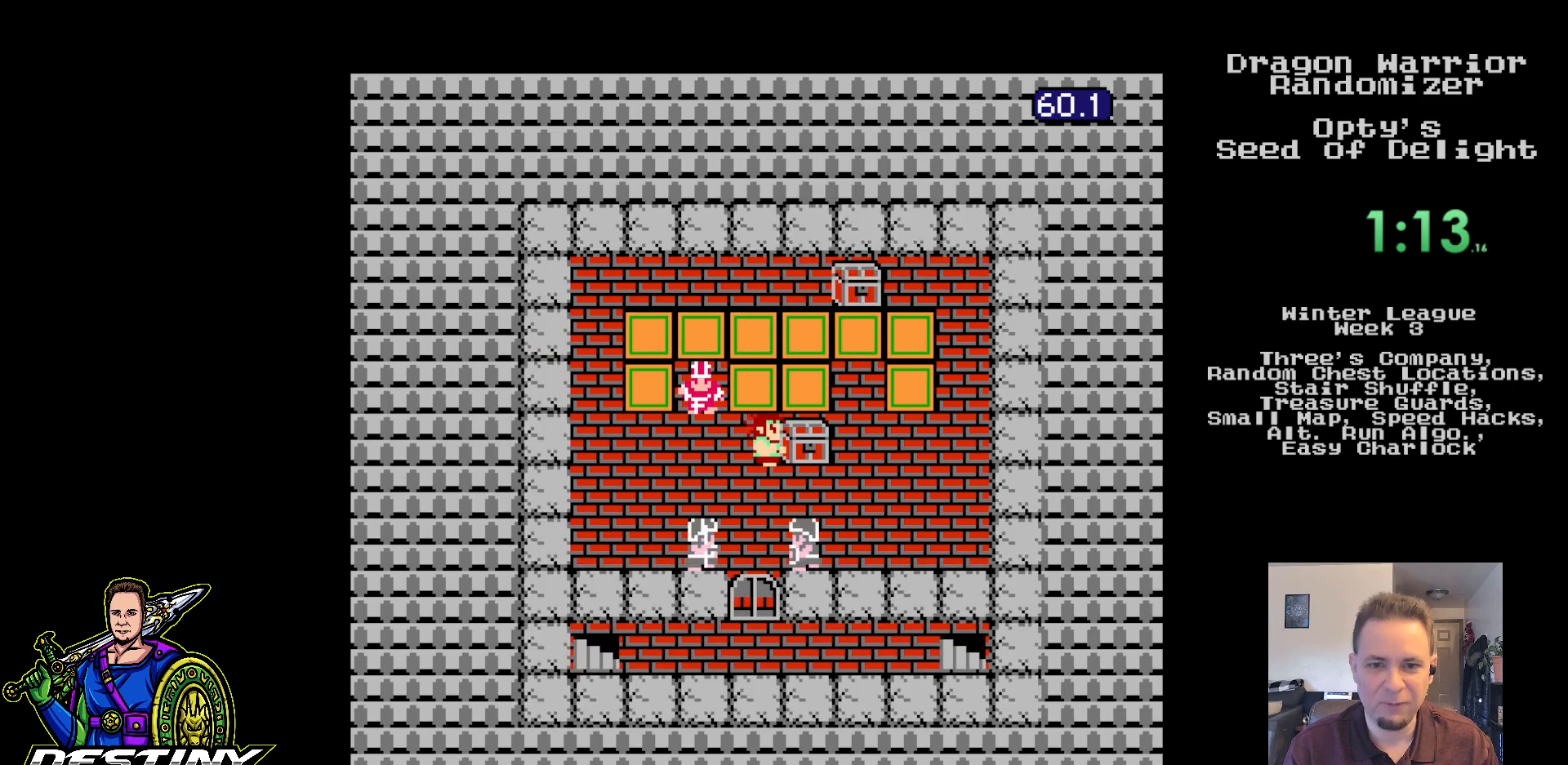
{"buttons": [], "events": [[50, "A", "down"], [133, "DPAD_RIGHT", "up"], [300, "A", "up"]]}
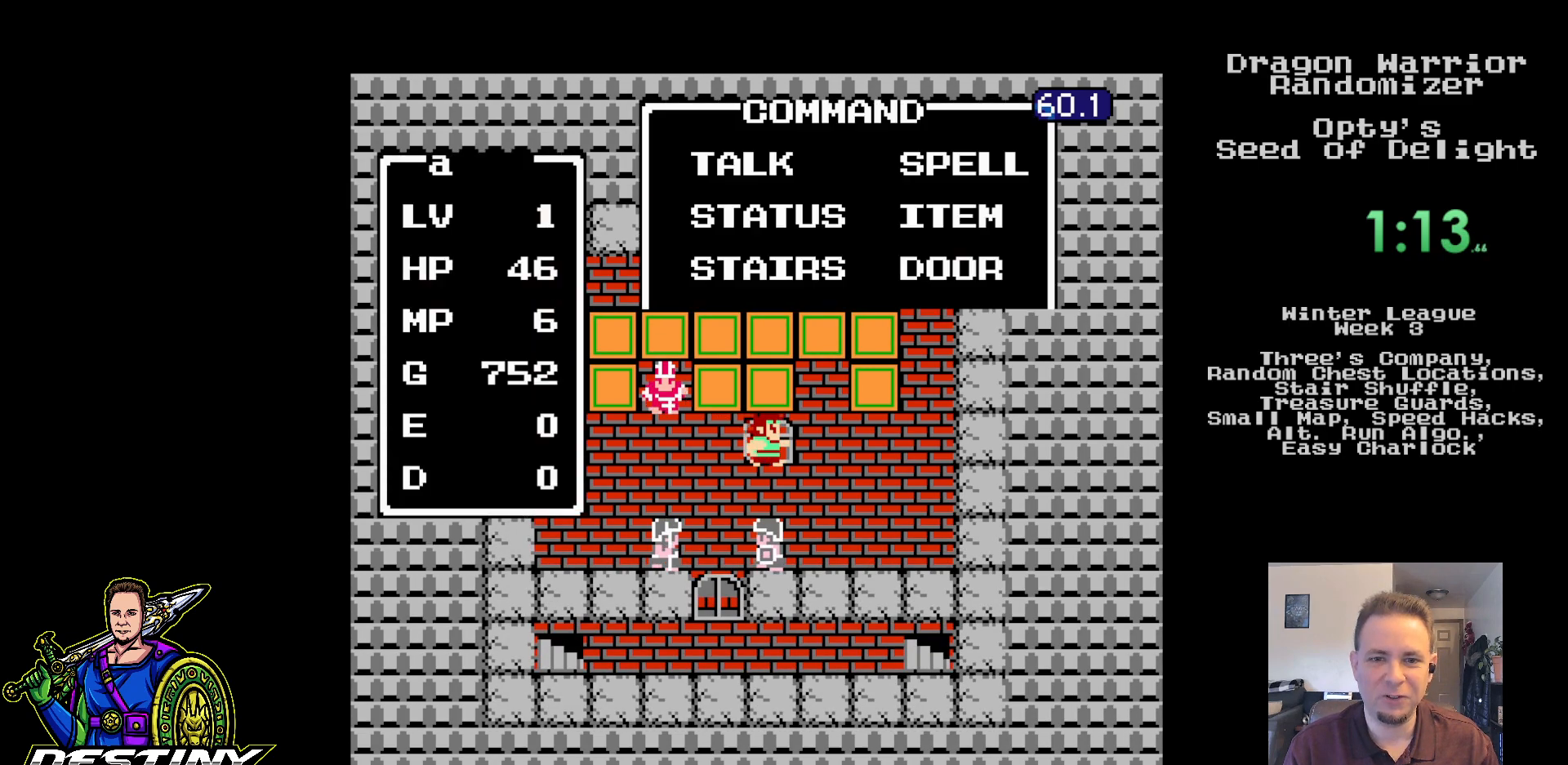
{"buttons": ["A"], "events": [[83, "DPAD_RIGHT", "down"], [167, "DPAD_RIGHT", "up"], [267, "DPAD_UP", "down"], [350, "DPAD_UP", "up"], [367, "A", "down"]]}
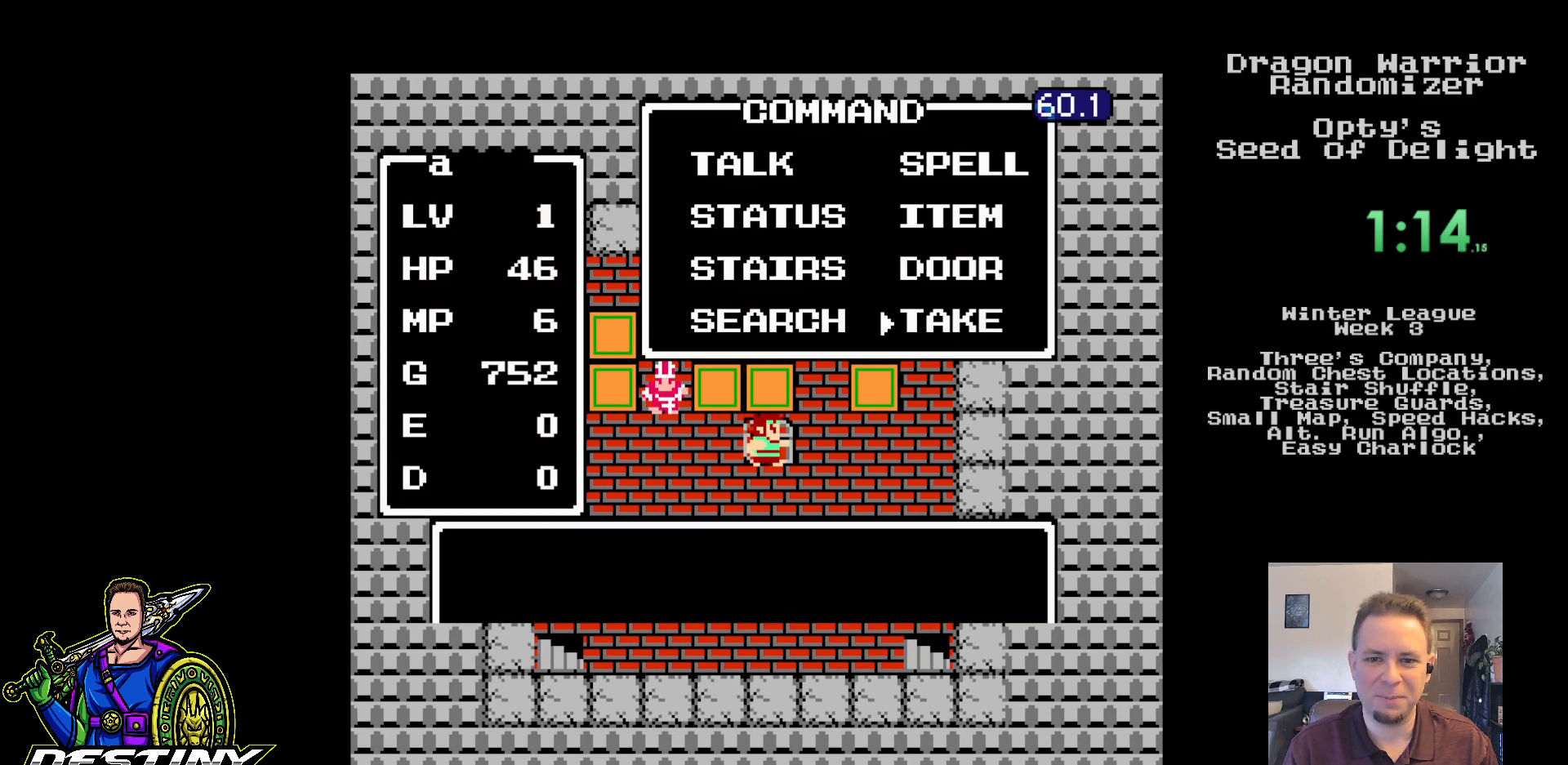
{"buttons": [], "events": [[17, "A", "up"]]}
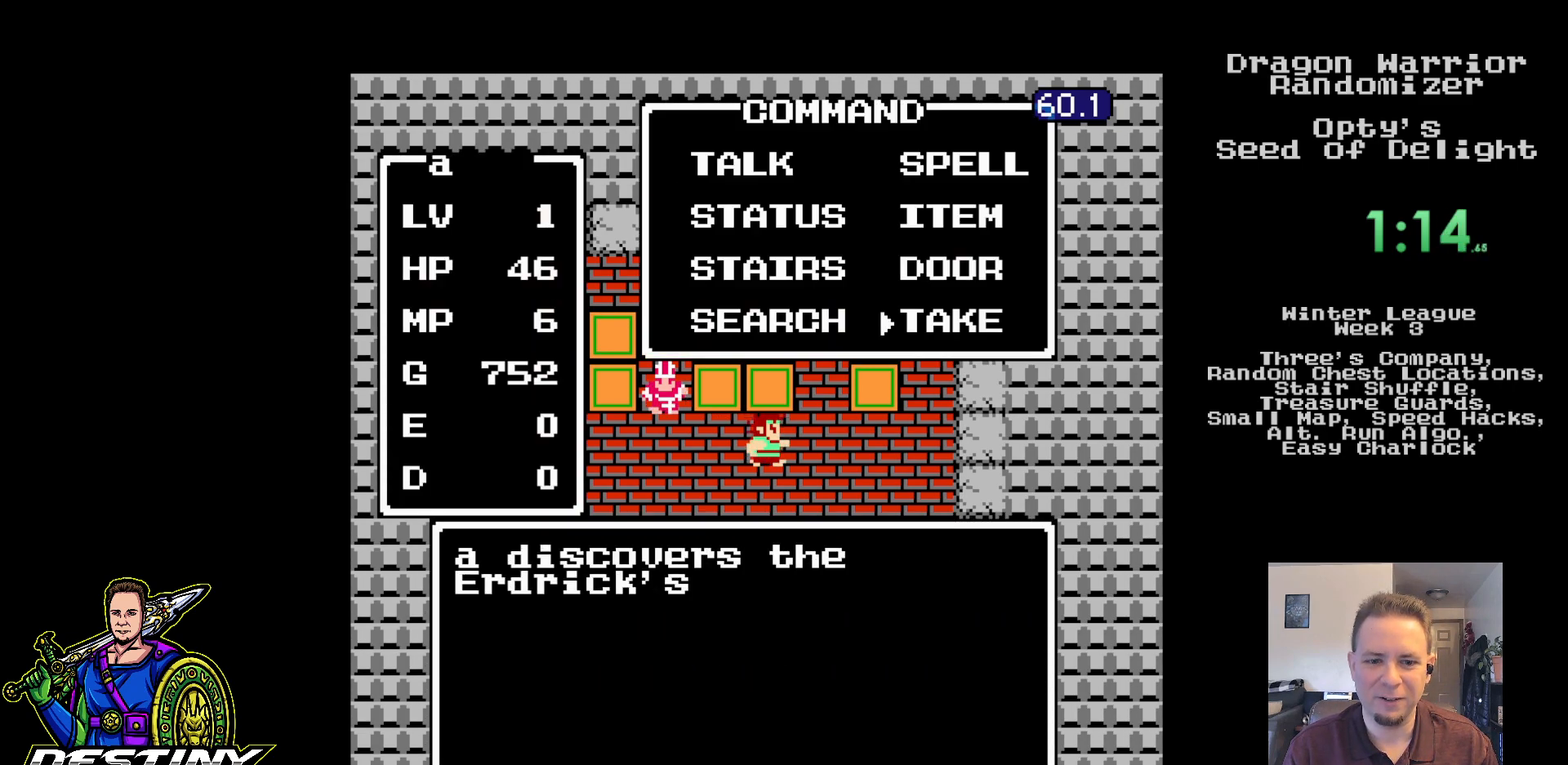
{"buttons": ["DPAD_RIGHT"], "events": [[67, "DPAD_RIGHT", "down"], [167, "DPAD_RIGHT", "up"], [233, "DPAD_RIGHT", "down"], [317, "DPAD_RIGHT", "up"], [383, "DPAD_RIGHT", "down"]]}
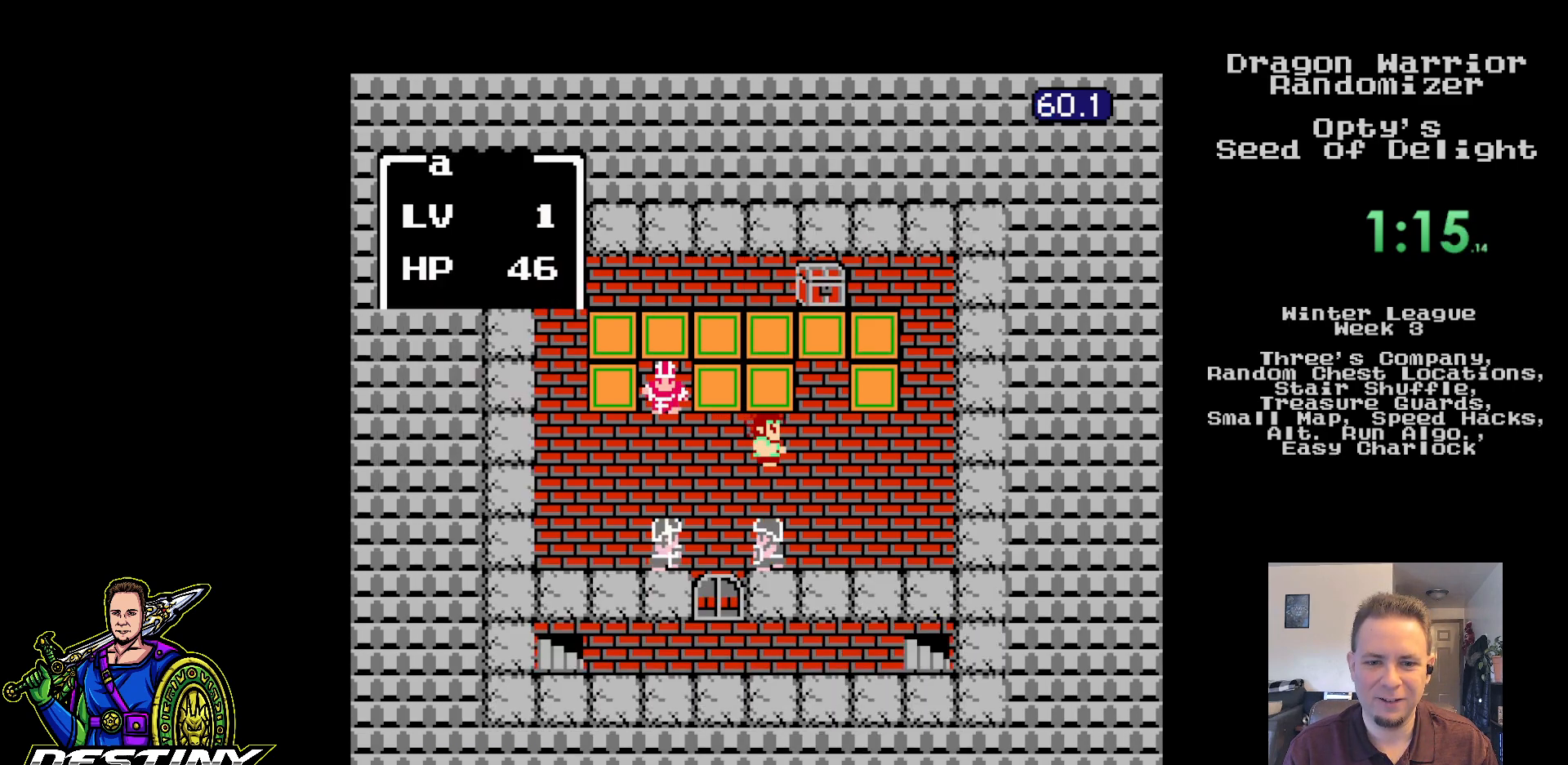
{"buttons": ["DPAD_RIGHT"], "events": []}
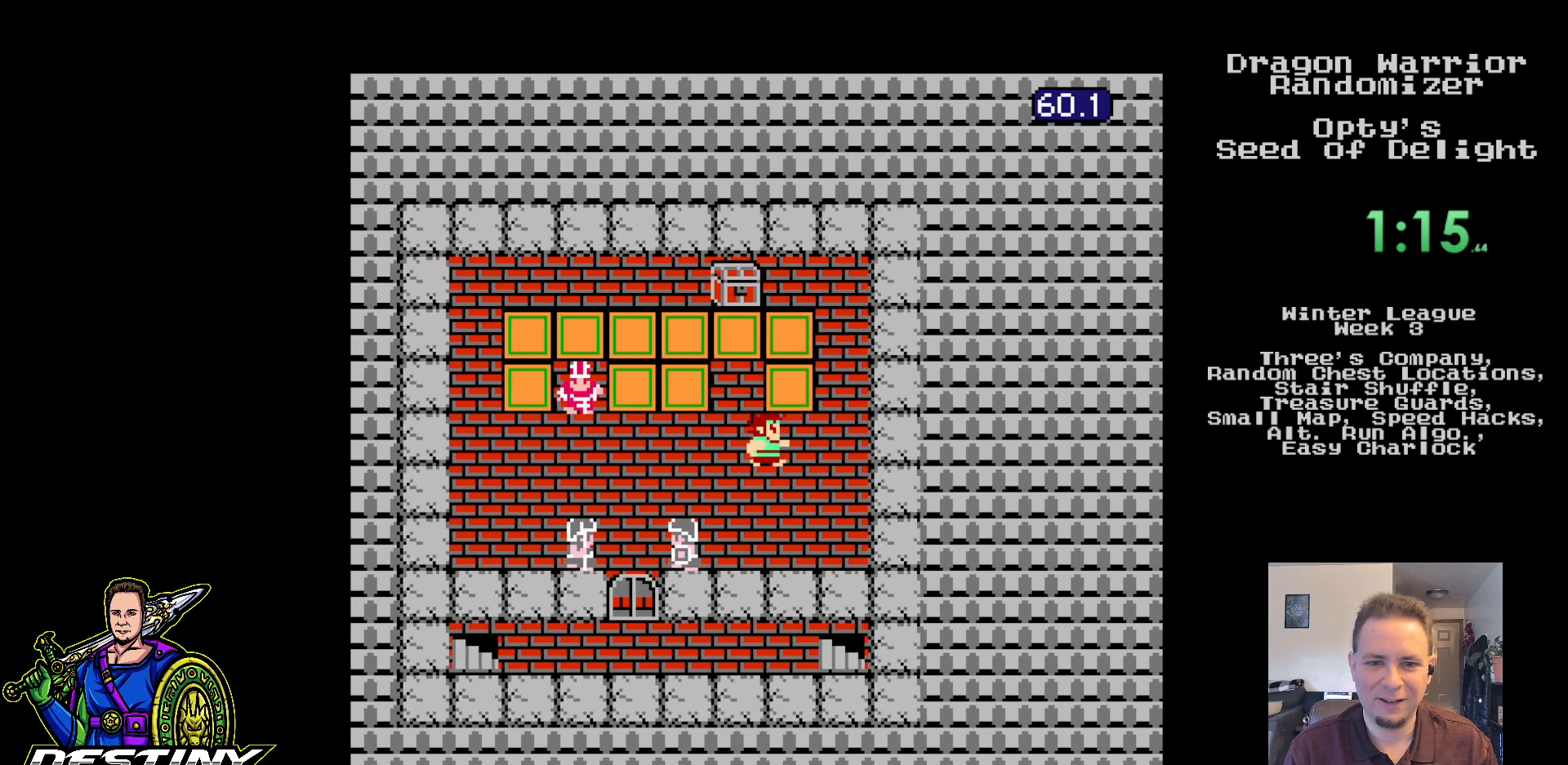
{"buttons": ["DPAD_UP"], "events": [[217, "DPAD_UP", "down"], [250, "DPAD_RIGHT", "up"]]}
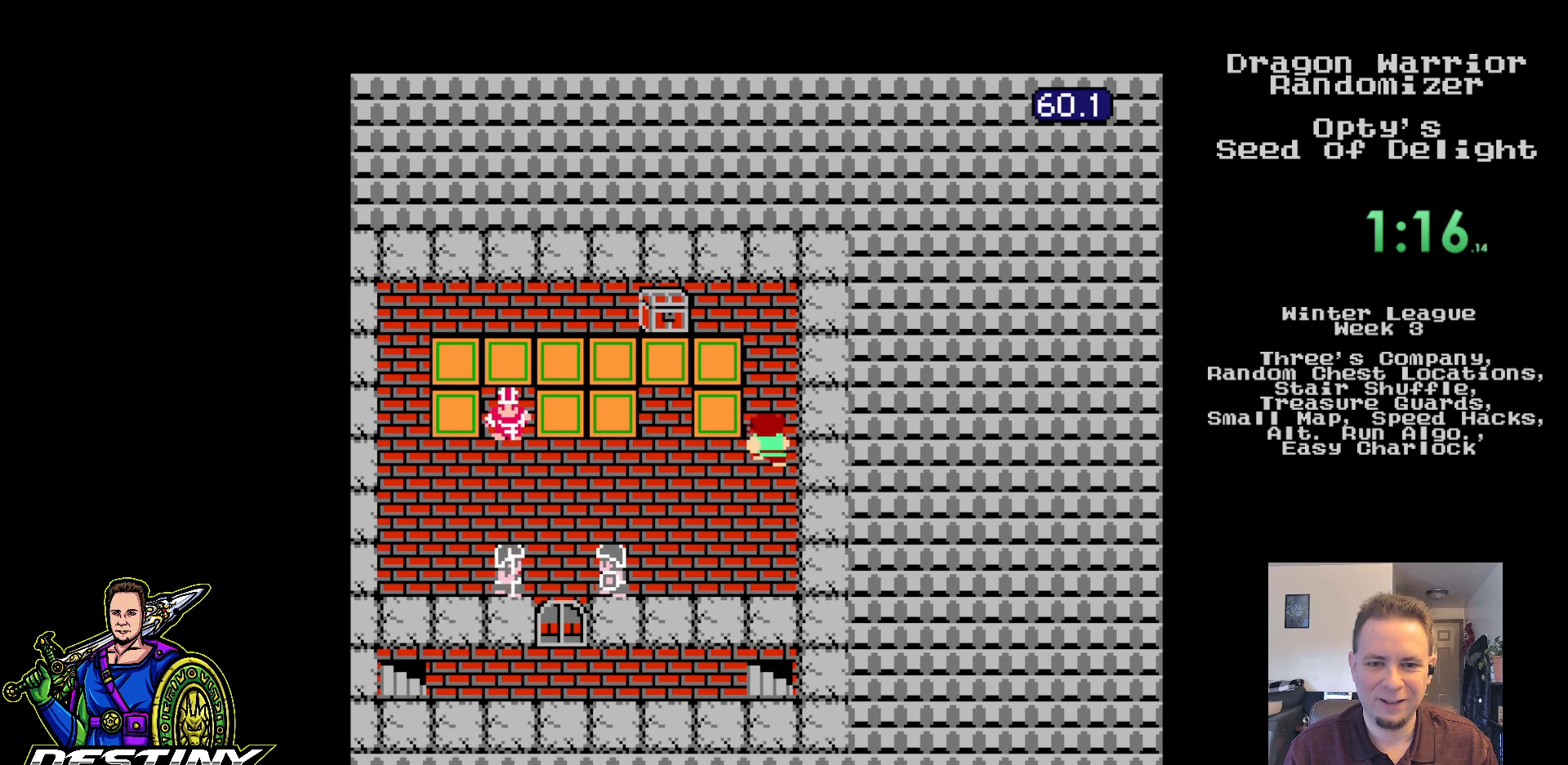
{"buttons": ["DPAD_UP"], "events": []}
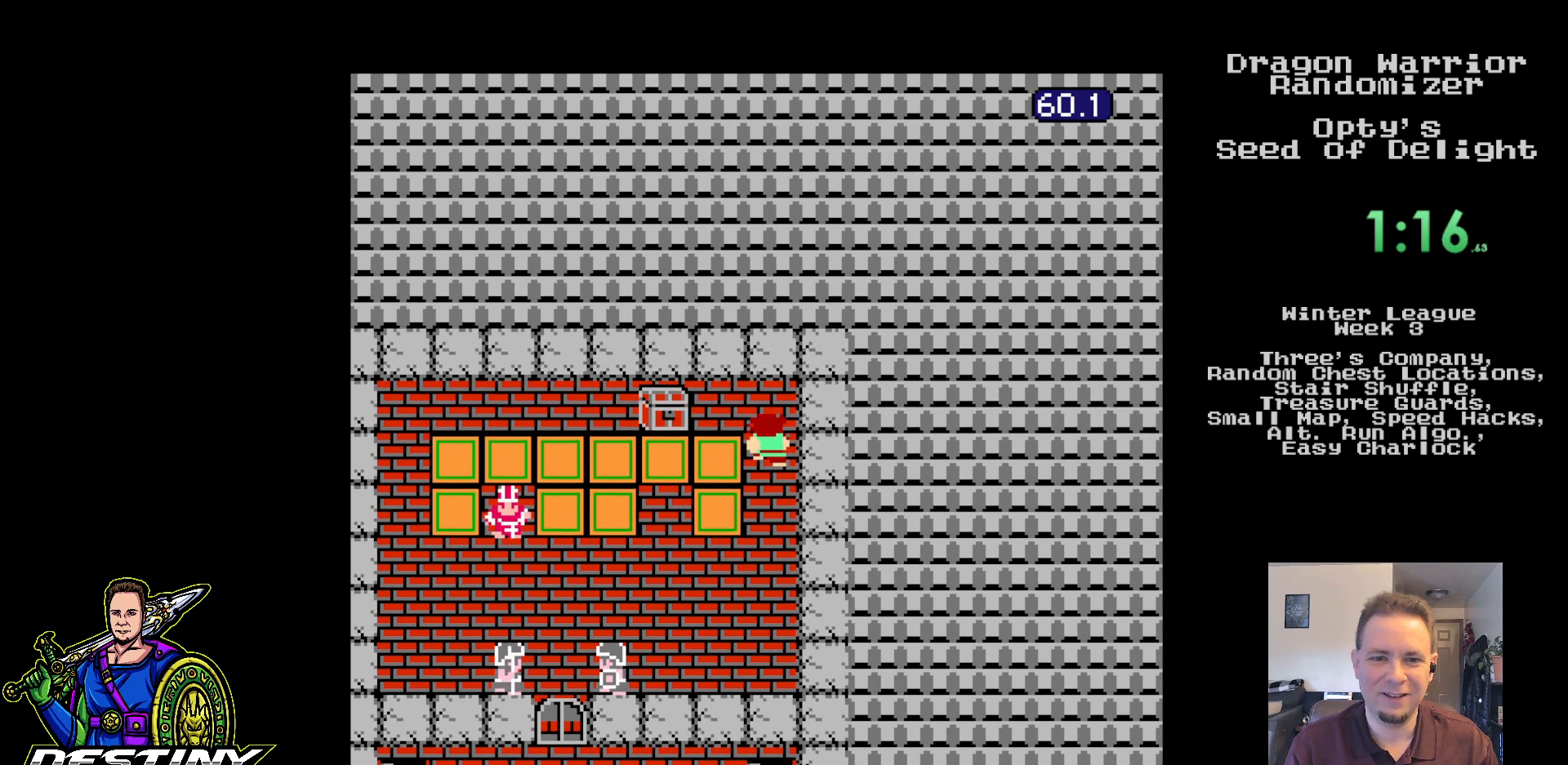
{"buttons": ["DPAD_LEFT"], "events": [[100, "DPAD_LEFT", "down"], [100, "DPAD_UP", "up"]]}
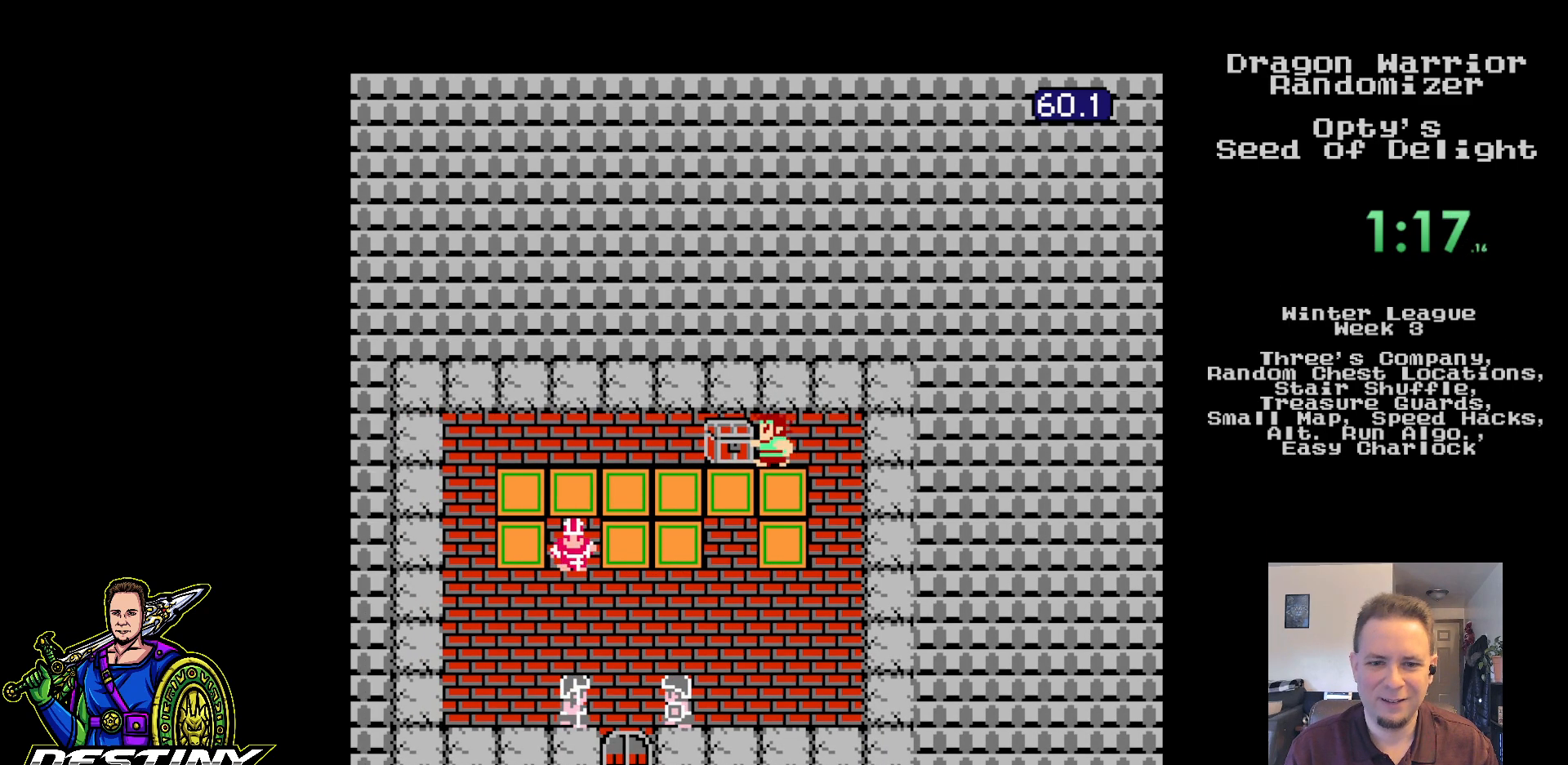
{"buttons": [], "events": [[17, "A", "down"], [83, "DPAD_LEFT", "up"], [200, "A", "up"]]}
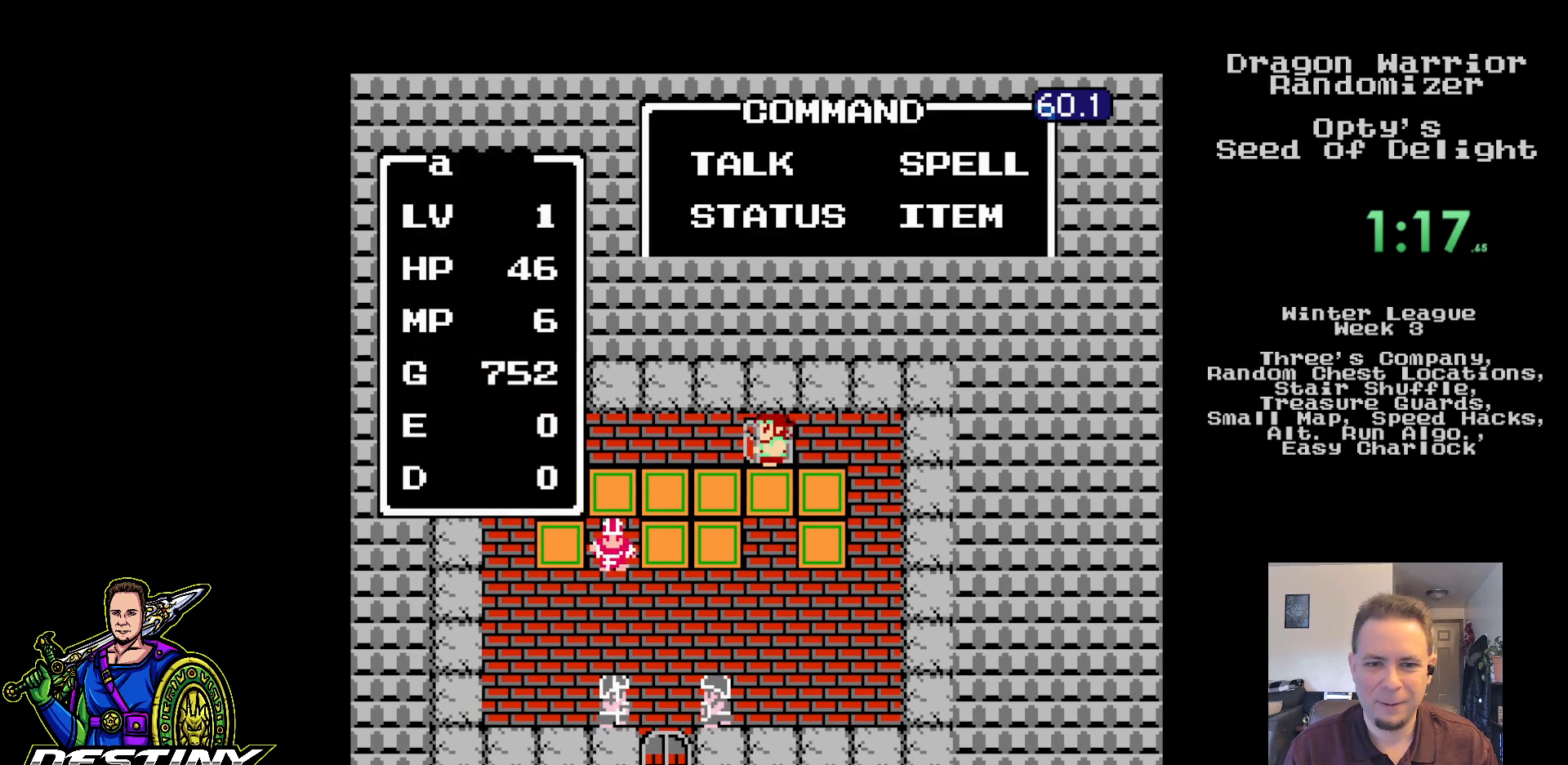
{"buttons": ["A"], "events": [[100, "DPAD_RIGHT", "down"], [167, "DPAD_RIGHT", "up"], [267, "DPAD_UP", "down"], [350, "DPAD_UP", "up"], [400, "A", "down"]]}
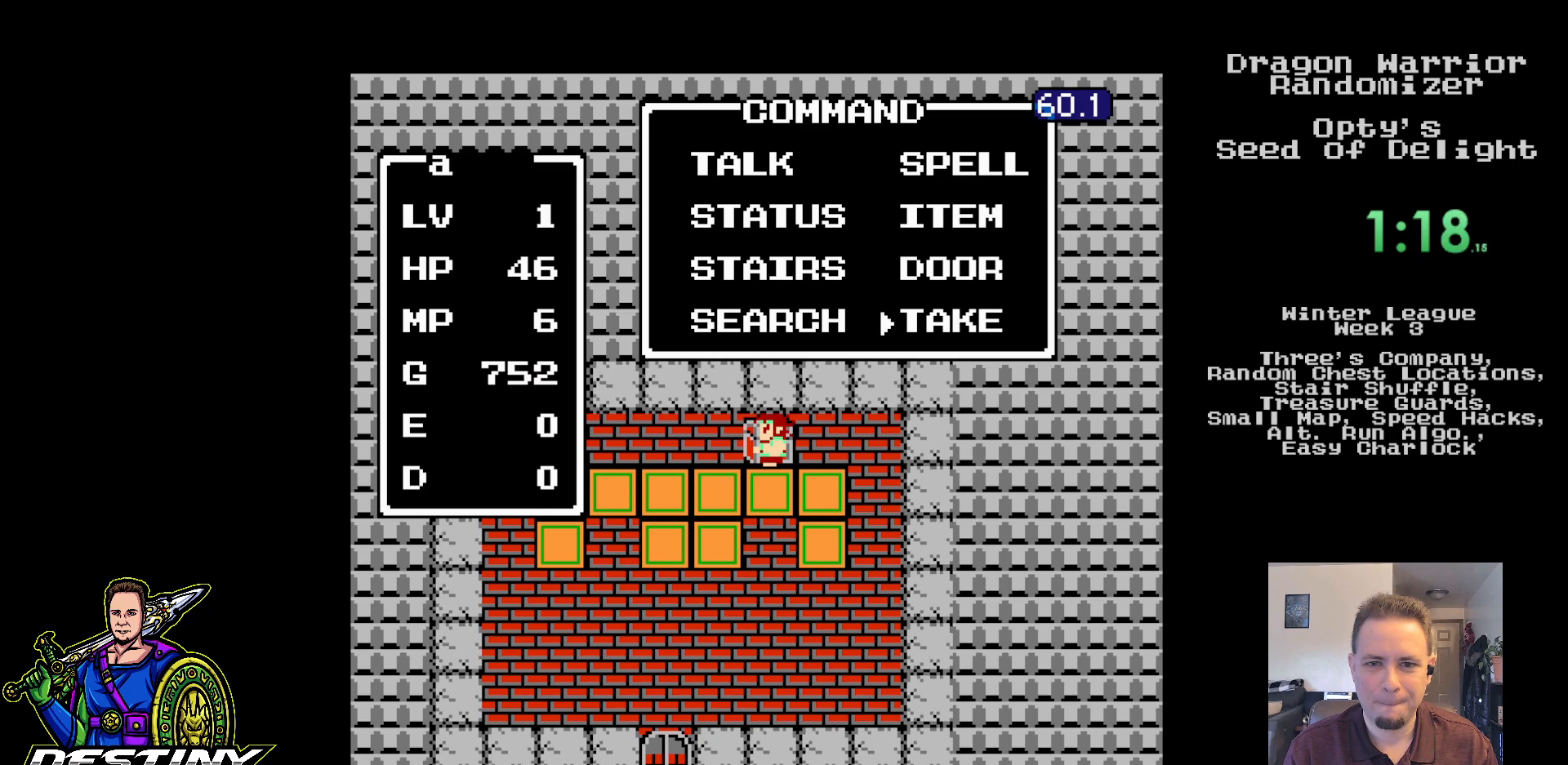
{"buttons": [], "events": [[50, "A", "up"]]}
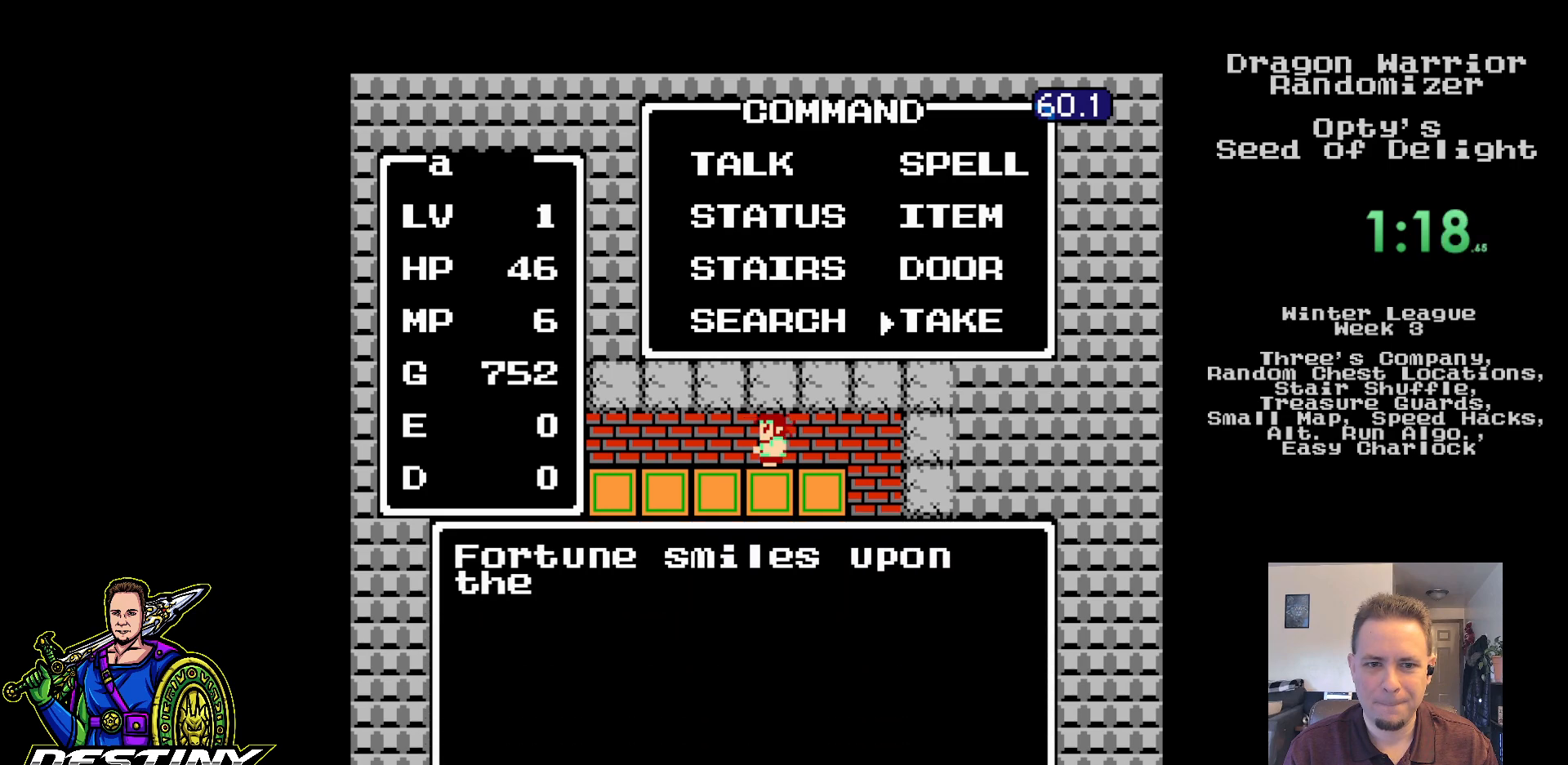
{"buttons": ["DPAD_RIGHT"], "events": [[333, "DPAD_RIGHT", "down"], [433, "DPAD_RIGHT", "up"], [500, "DPAD_RIGHT", "down"]]}
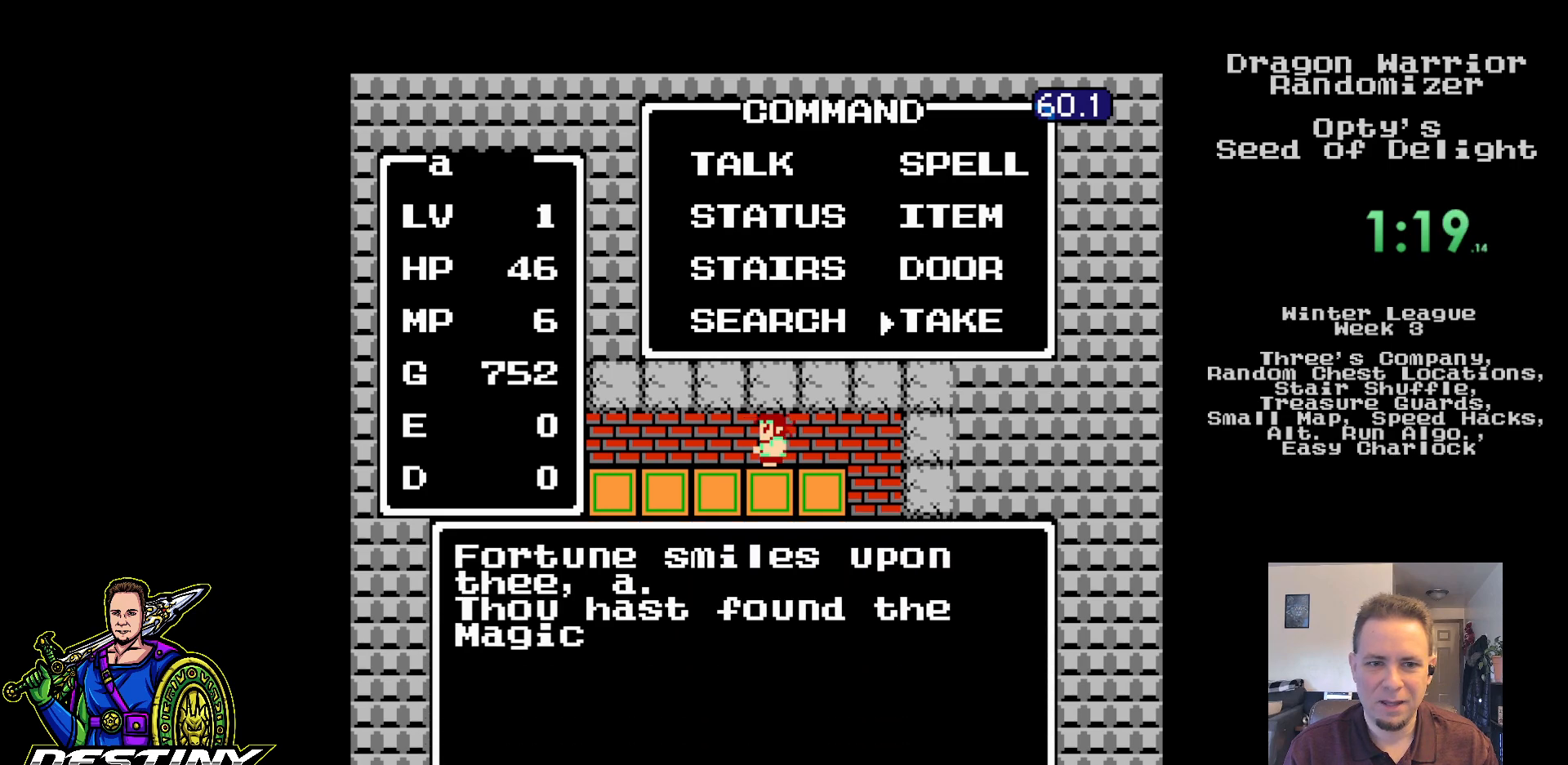
{"buttons": ["DPAD_RIGHT"], "events": [[83, "DPAD_RIGHT", "up"], [150, "DPAD_RIGHT", "down"], [250, "DPAD_RIGHT", "up"], [317, "DPAD_RIGHT", "down"]]}
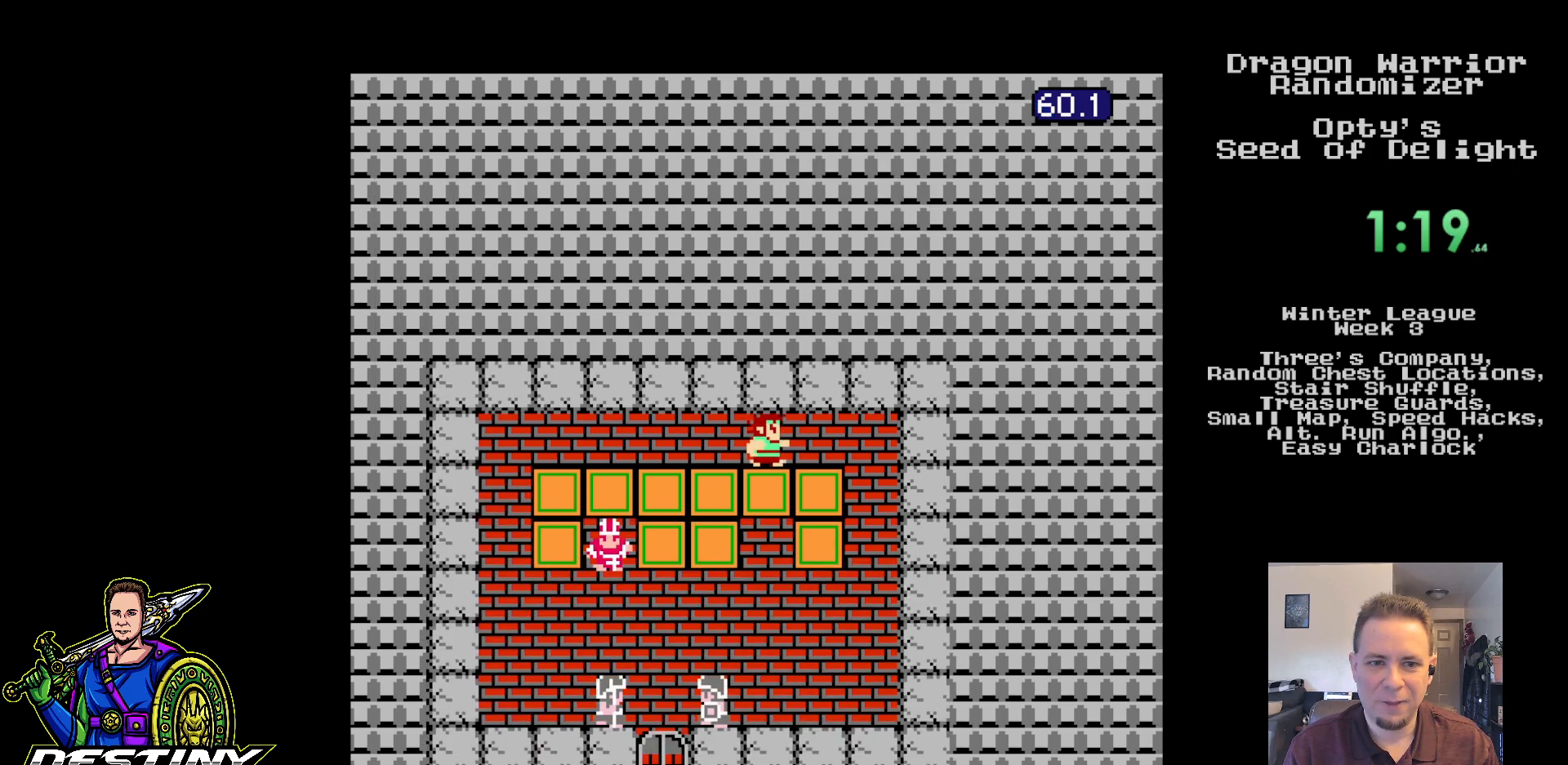
{"buttons": ["DPAD_DOWN"], "events": [[433, "DPAD_DOWN", "down"], [450, "DPAD_RIGHT", "up"]]}
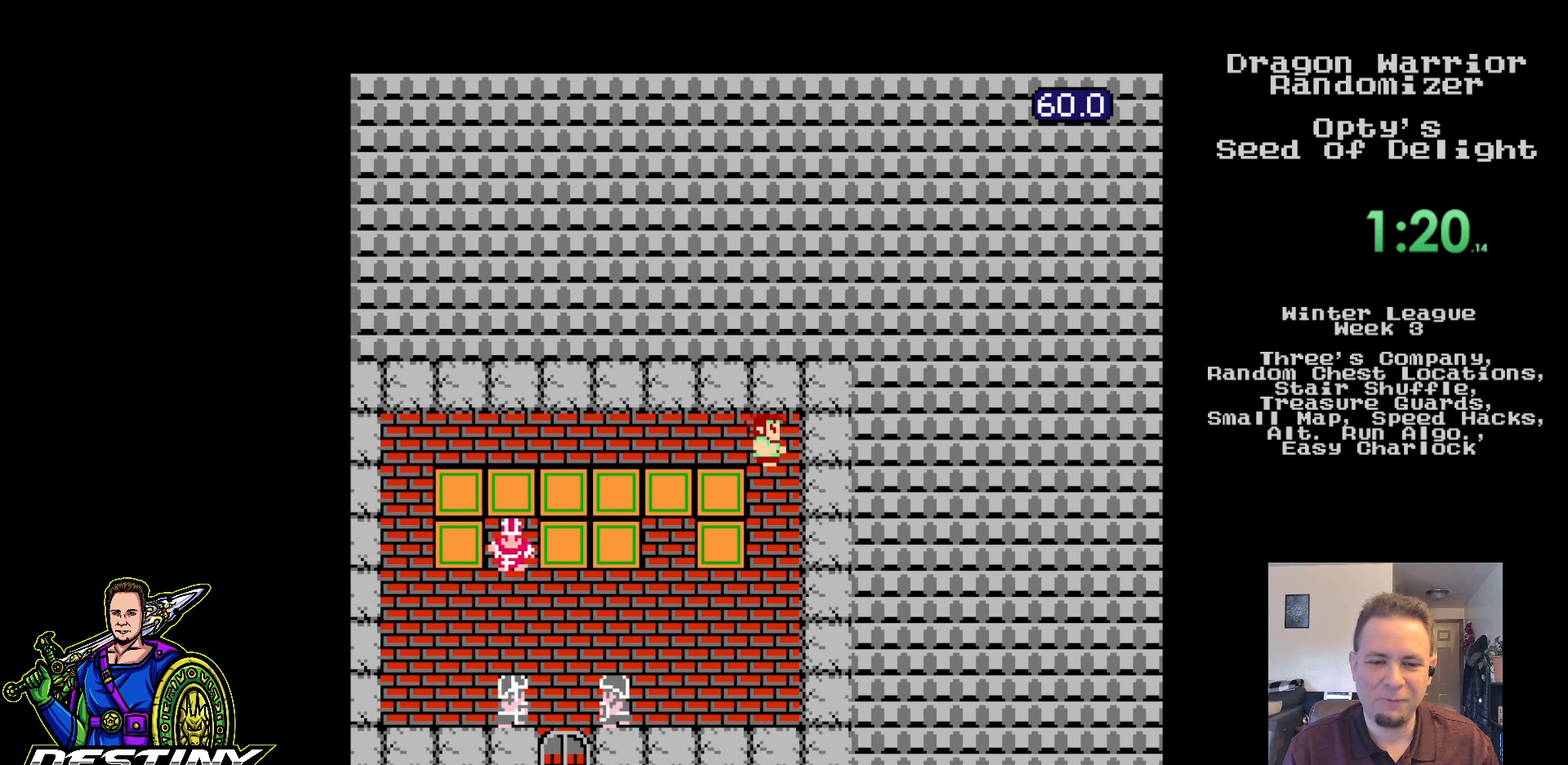
{"buttons": ["DPAD_DOWN"], "events": []}
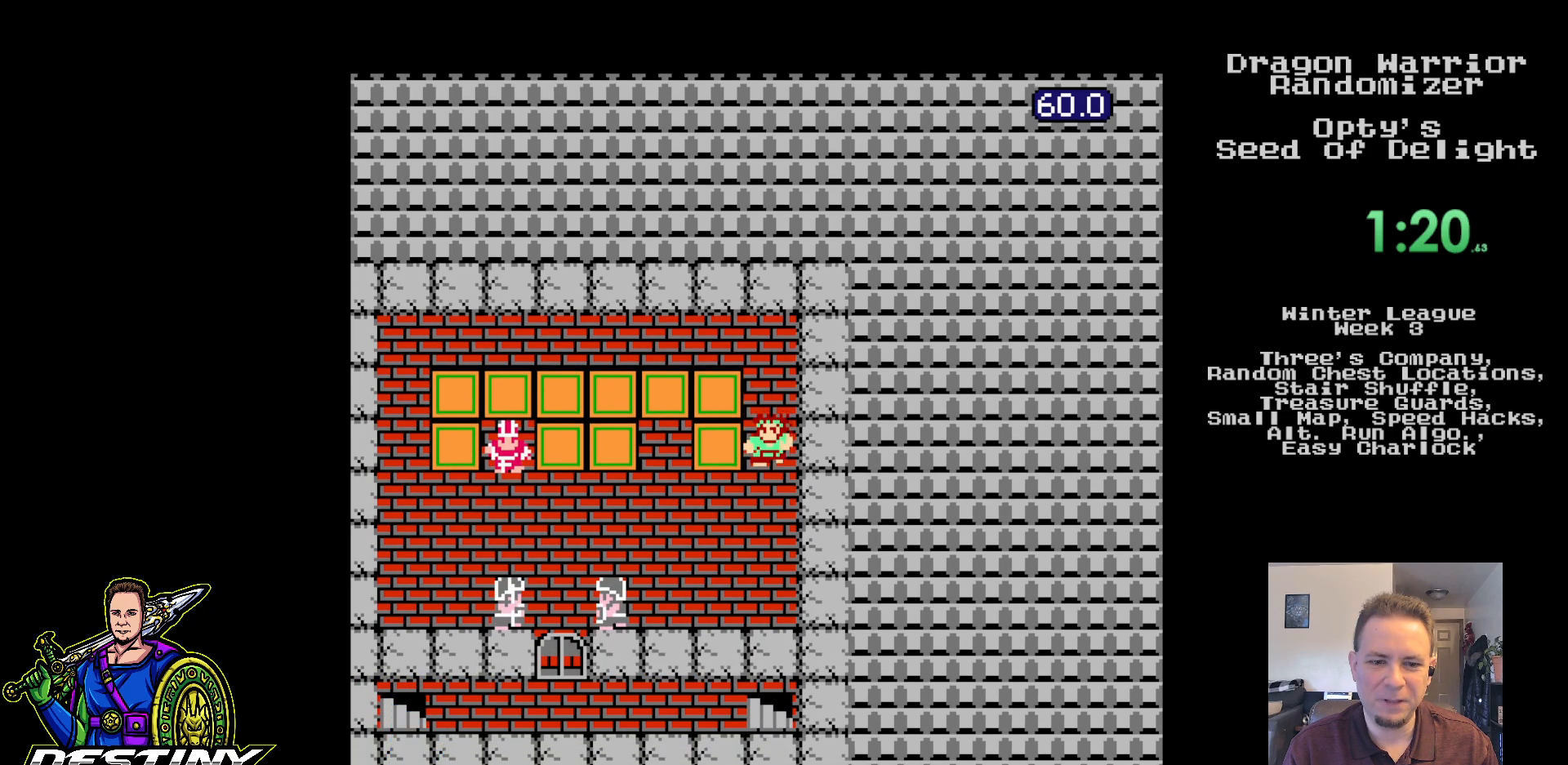
{"buttons": ["DPAD_LEFT"], "events": [[217, "DPAD_LEFT", "down"], [250, "DPAD_DOWN", "up"]]}
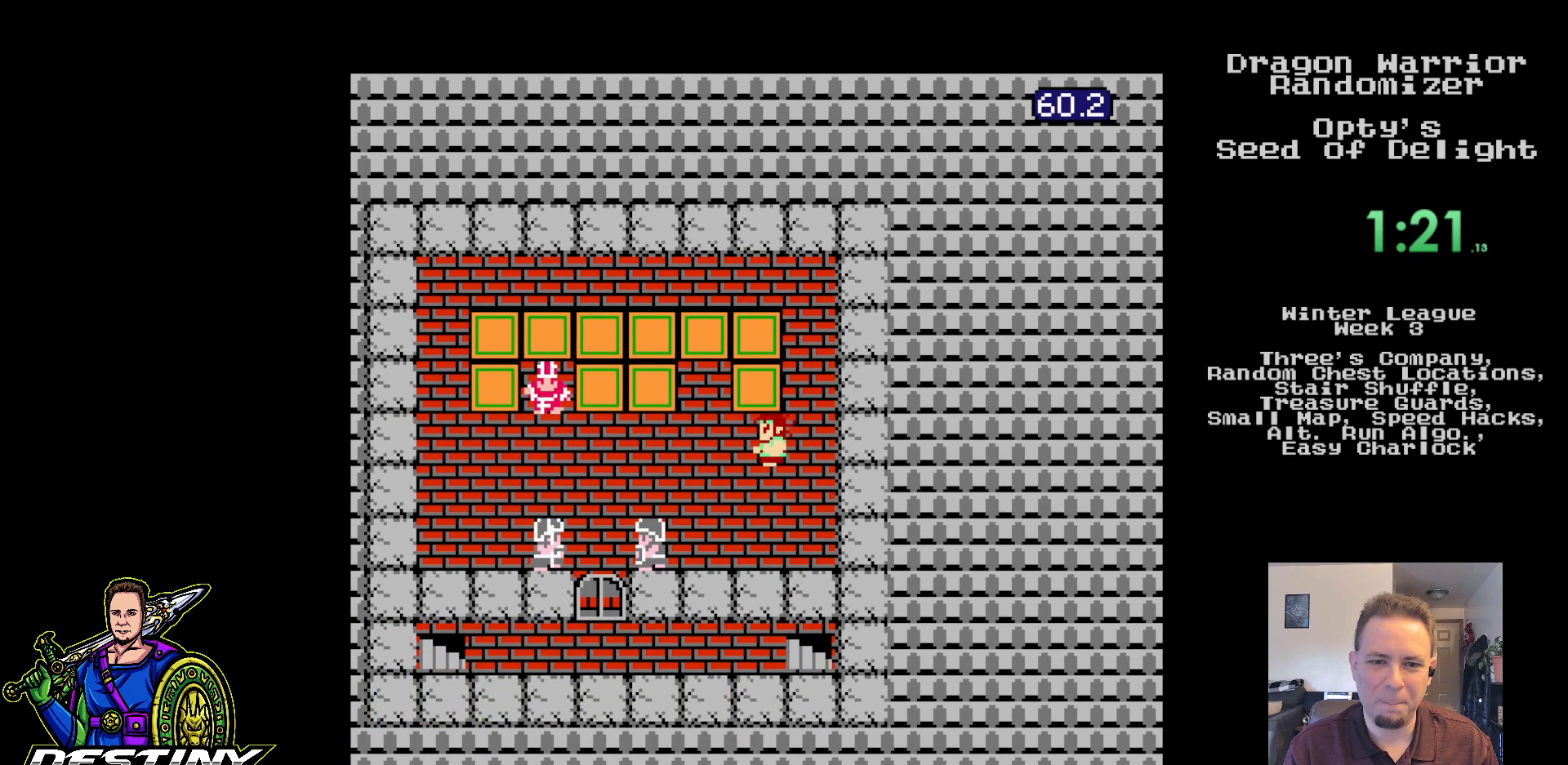
{"buttons": ["DPAD_LEFT"], "events": []}
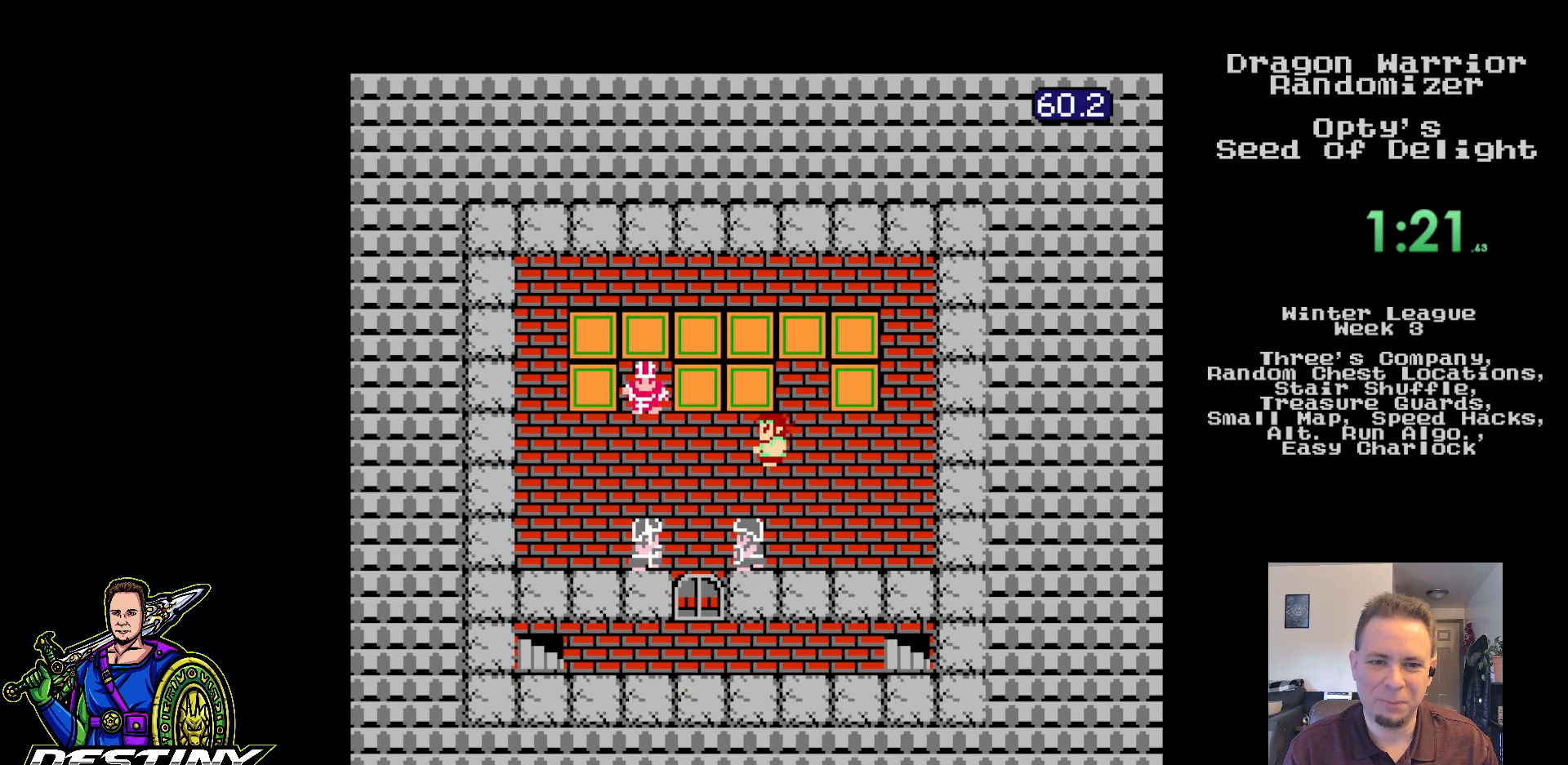
{"buttons": ["DPAD_DOWN"], "events": [[200, "DPAD_DOWN", "down"], [217, "DPAD_LEFT", "up"]]}
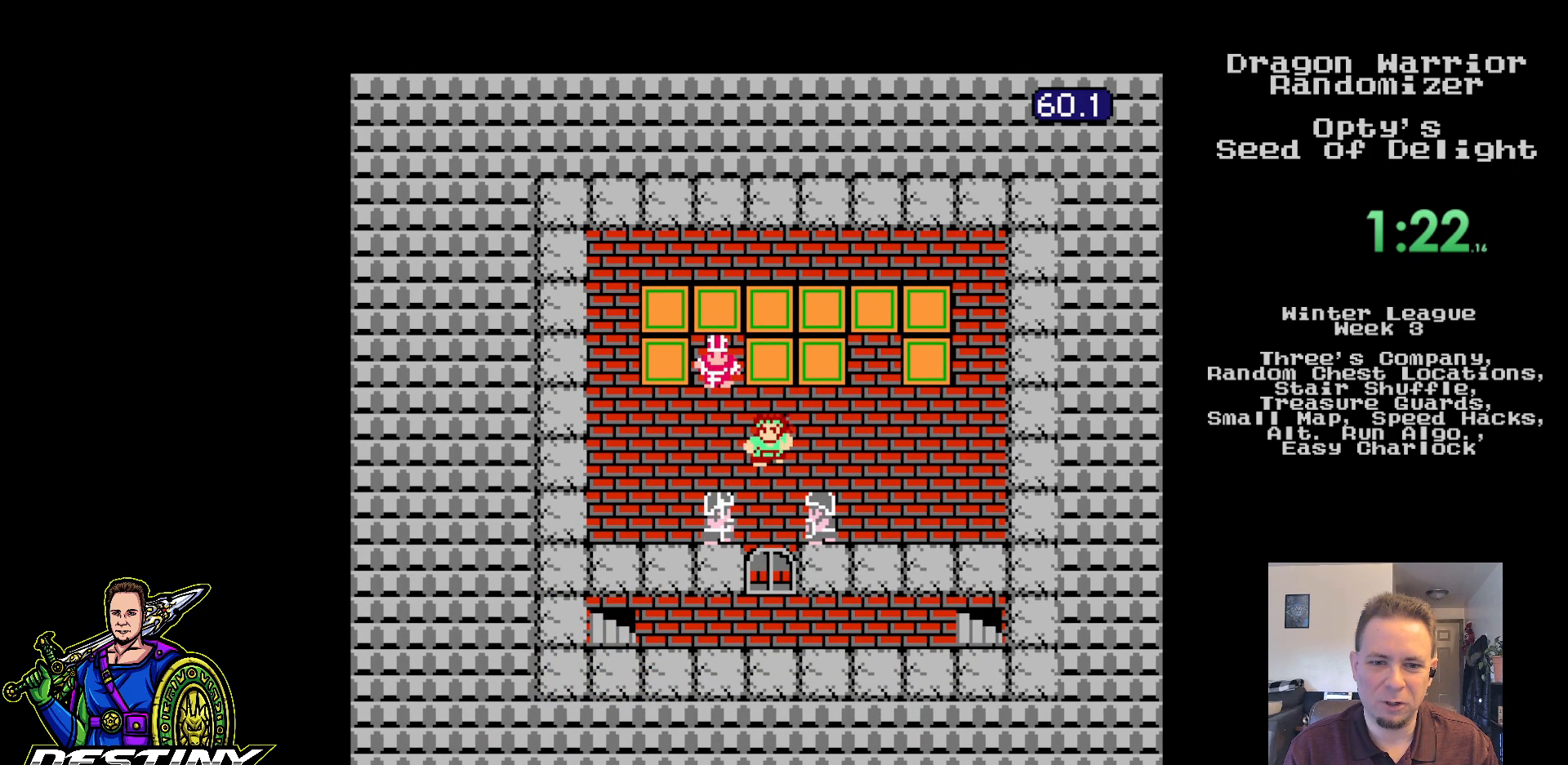
{"buttons": [], "events": [[233, "A", "down"], [300, "DPAD_DOWN", "up"], [450, "A", "up"]]}
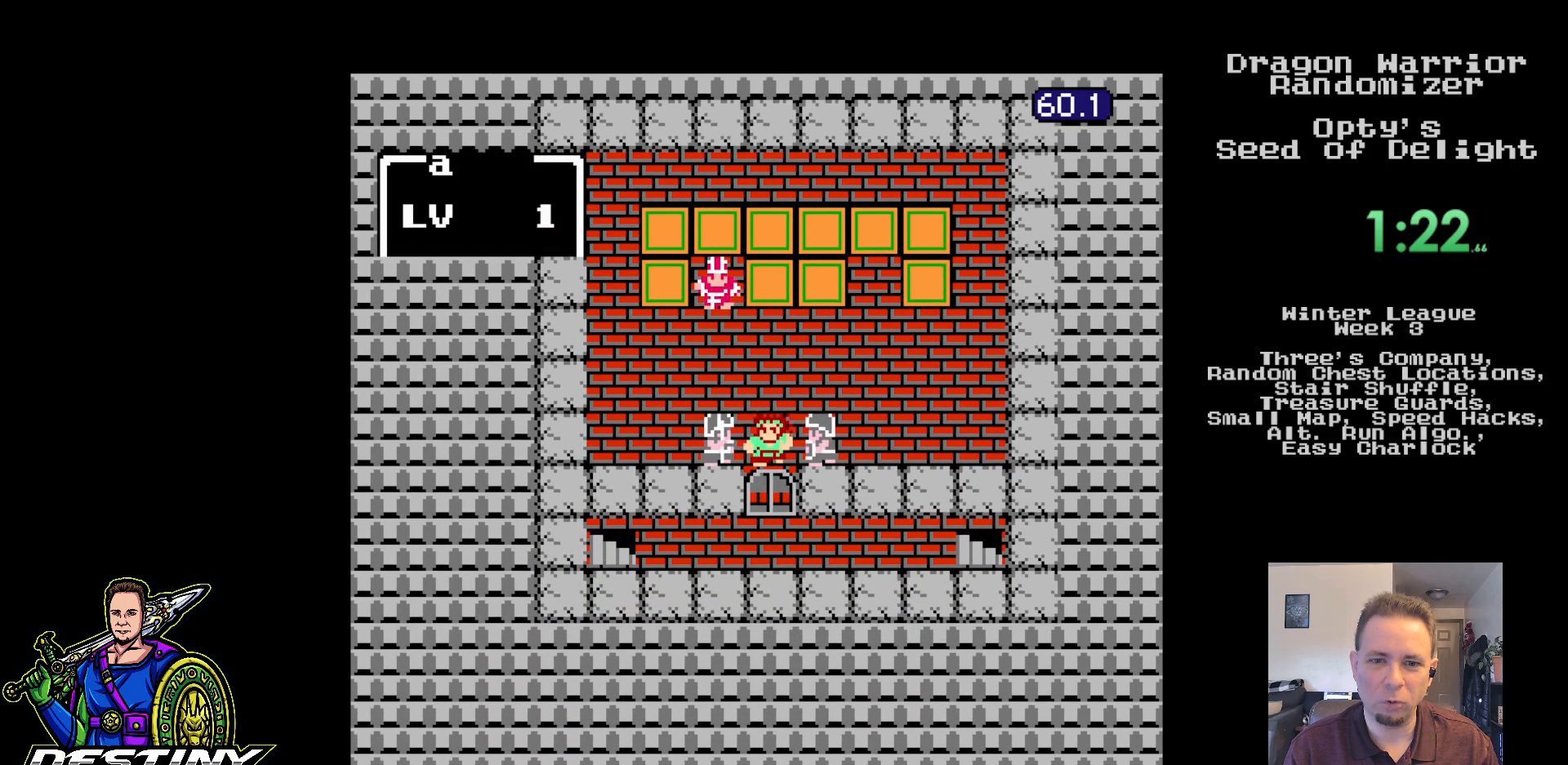
{"buttons": [], "events": [[300, "DPAD_RIGHT", "down"], [383, "DPAD_RIGHT", "up"], [433, "DPAD_RIGHT", "down"], [500, "DPAD_RIGHT", "up"]]}
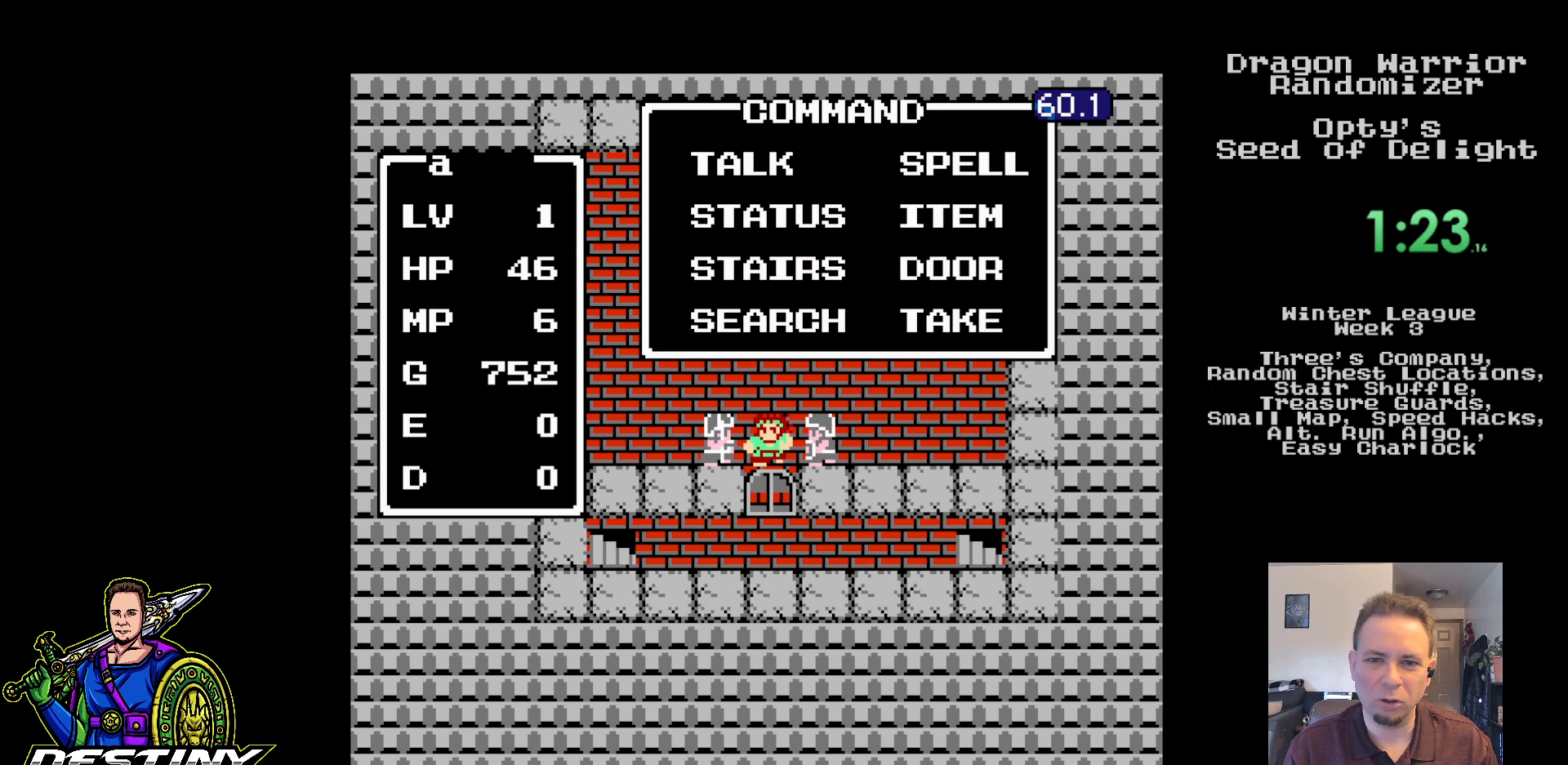
{"buttons": ["A"], "events": [[100, "DPAD_DOWN", "down"], [183, "DPAD_DOWN", "up"], [250, "DPAD_DOWN", "down"], [350, "DPAD_DOWN", "up"], [450, "A", "down"]]}
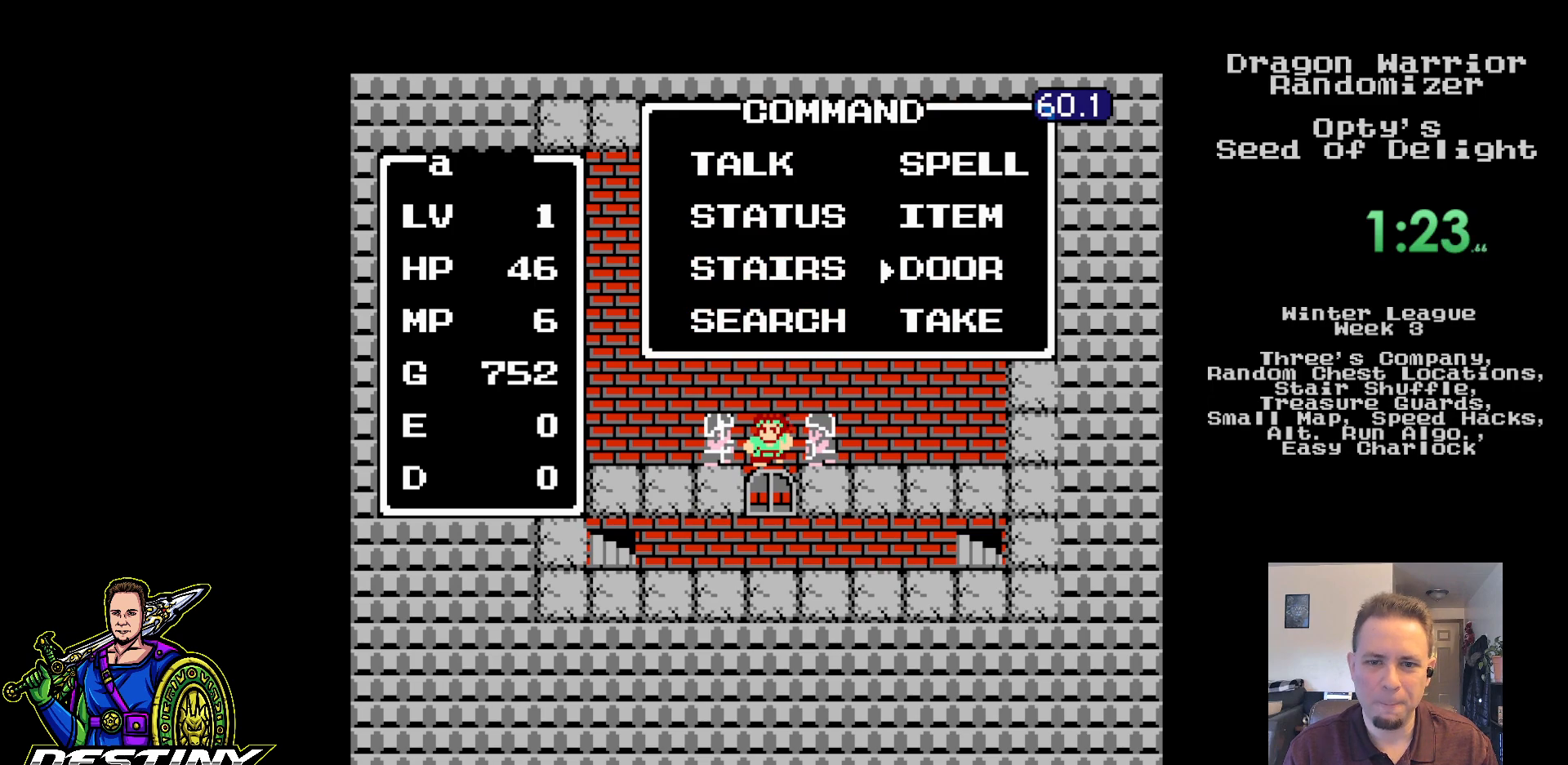
{"buttons": ["DPAD_DOWN"], "events": [[117, "A", "up"], [200, "DPAD_DOWN", "down"]]}
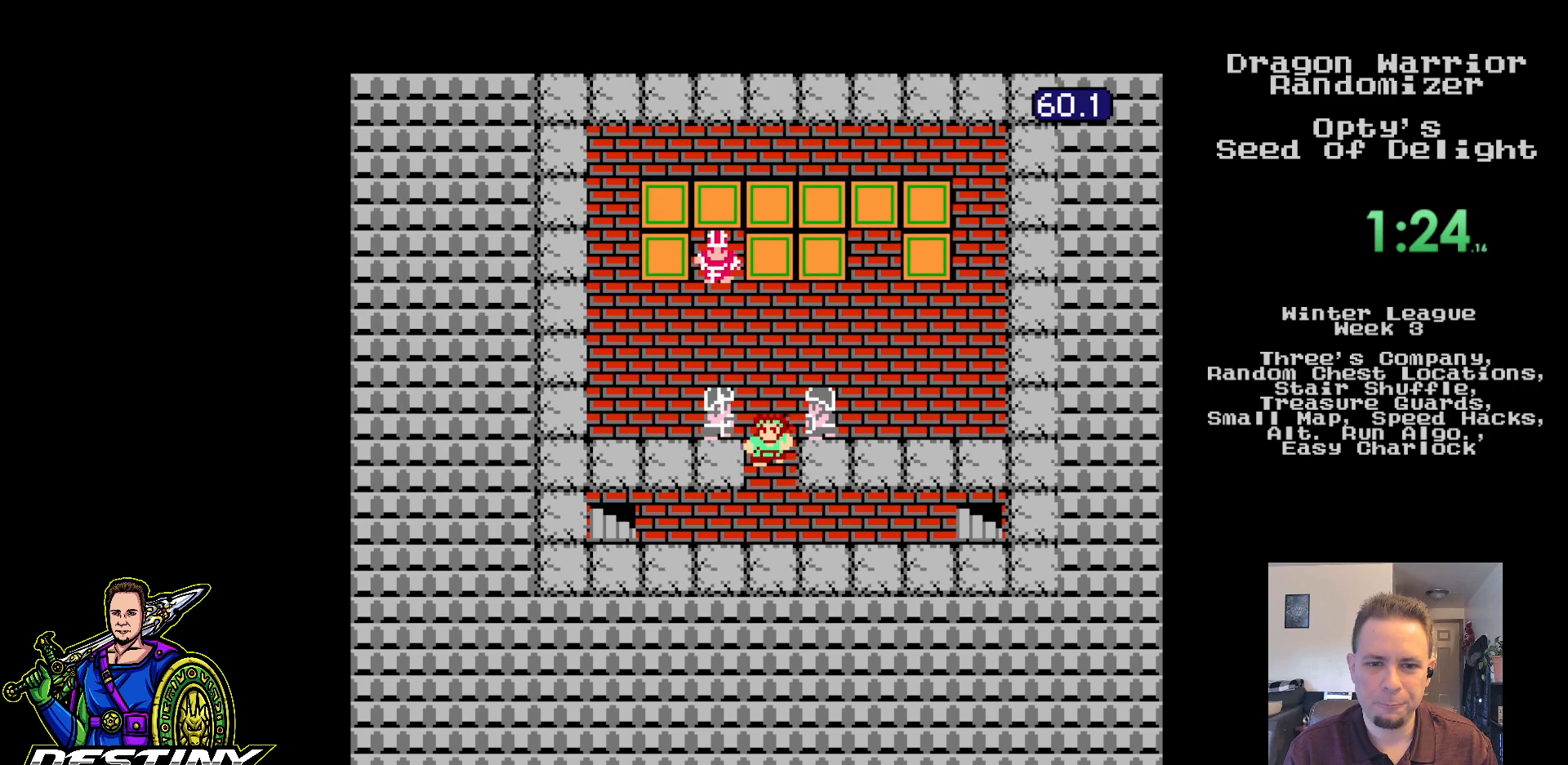
{"buttons": ["DPAD_LEFT"], "events": [[217, "DPAD_LEFT", "down"], [233, "DPAD_DOWN", "up"]]}
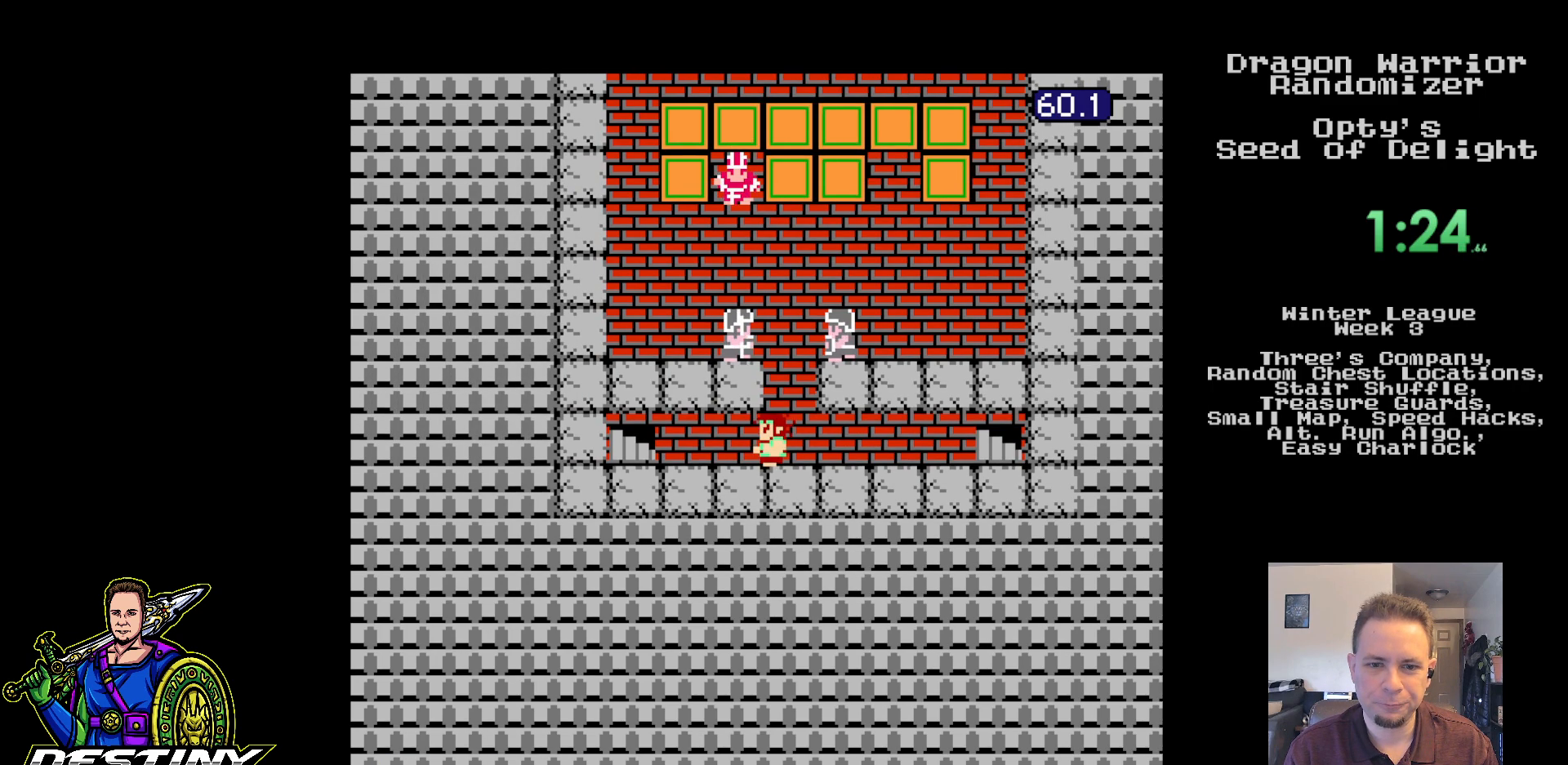
{"buttons": ["A", "DPAD_LEFT"], "events": [[500, "A", "down"]]}
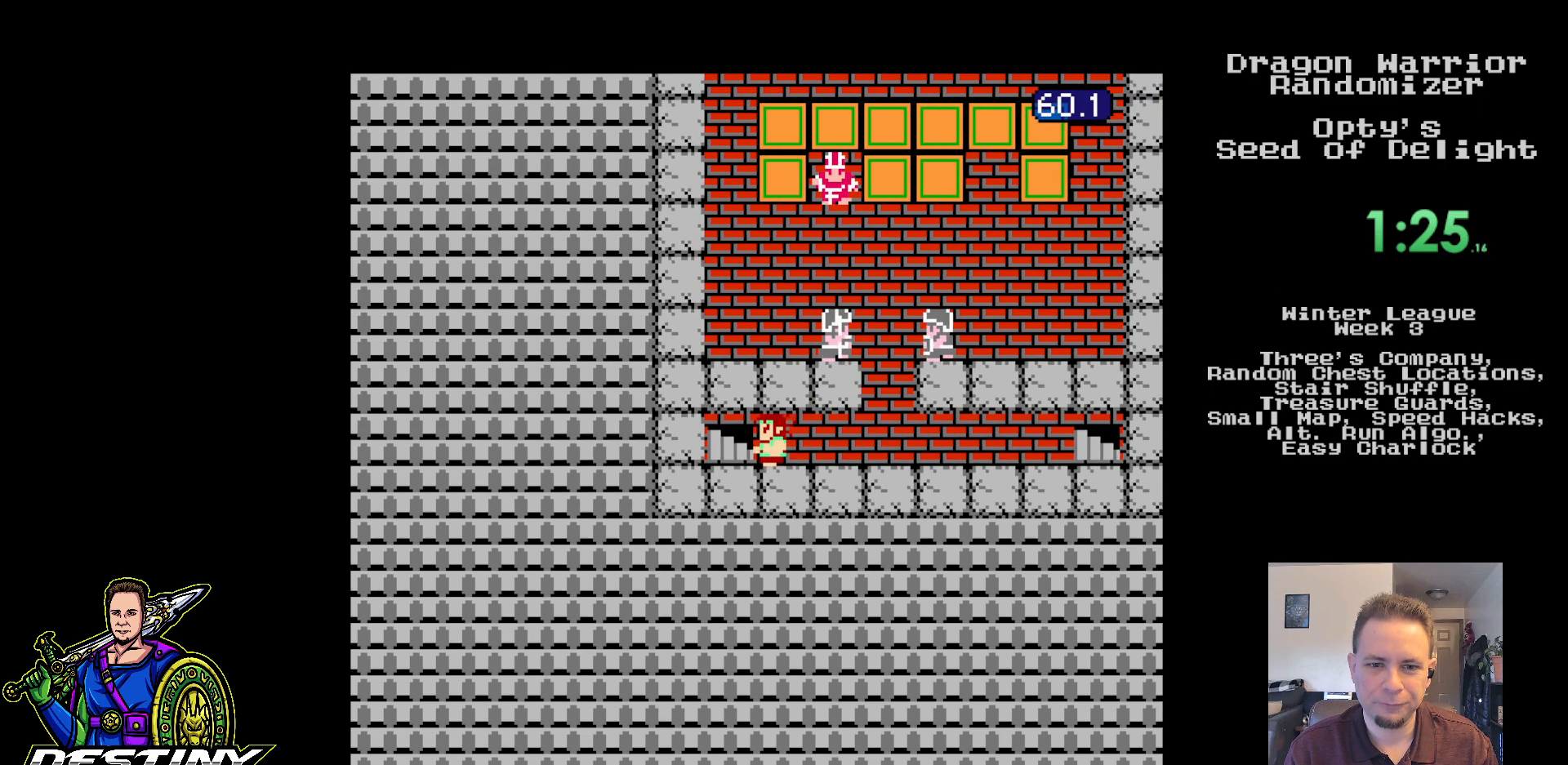
{"buttons": [], "events": [[133, "DPAD_LEFT", "up"], [233, "A", "up"]]}
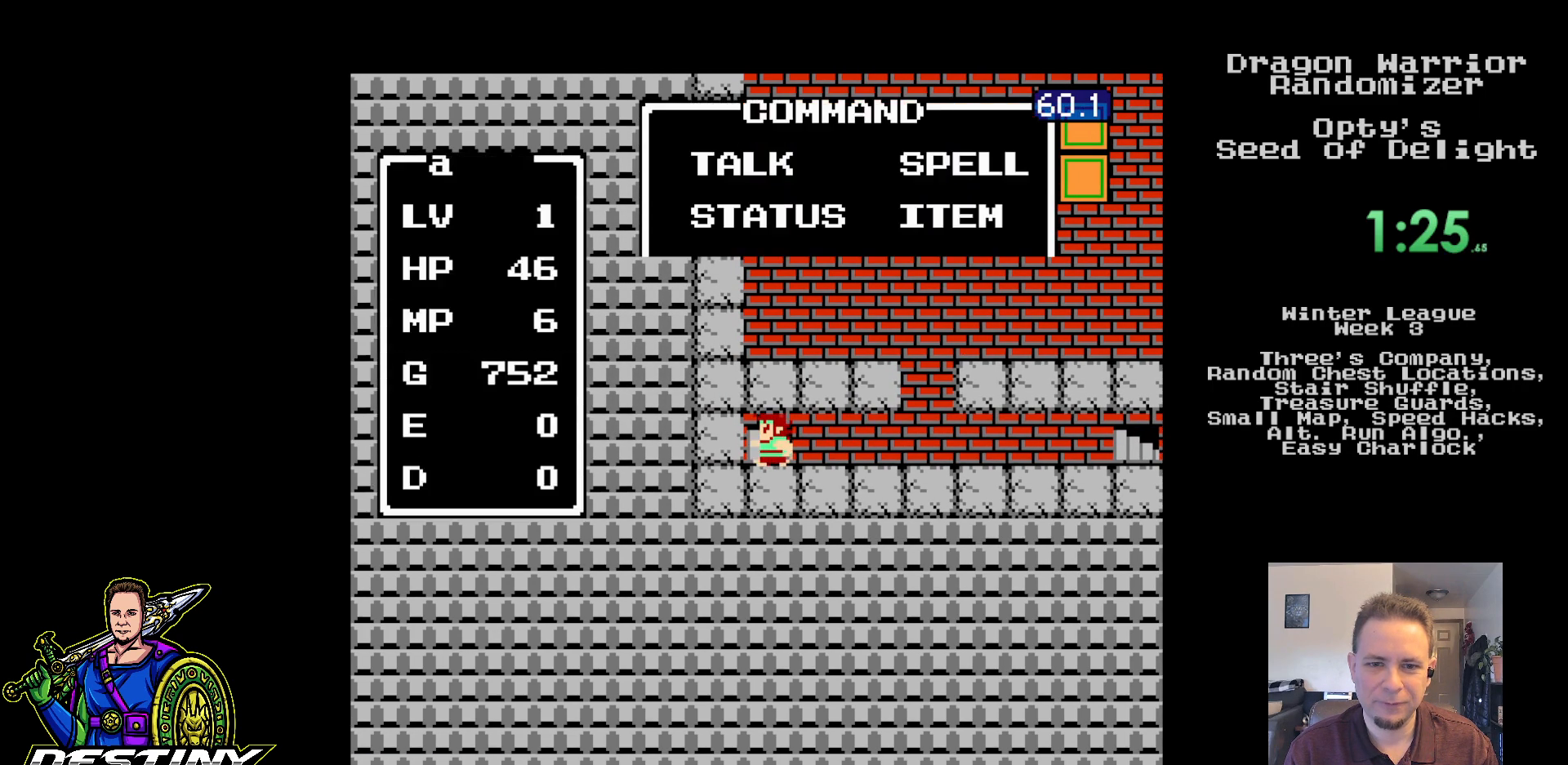
{"buttons": ["A"], "events": [[67, "DPAD_DOWN", "down"], [133, "DPAD_DOWN", "up"], [217, "DPAD_DOWN", "down"], [300, "DPAD_DOWN", "up"], [367, "A", "down"]]}